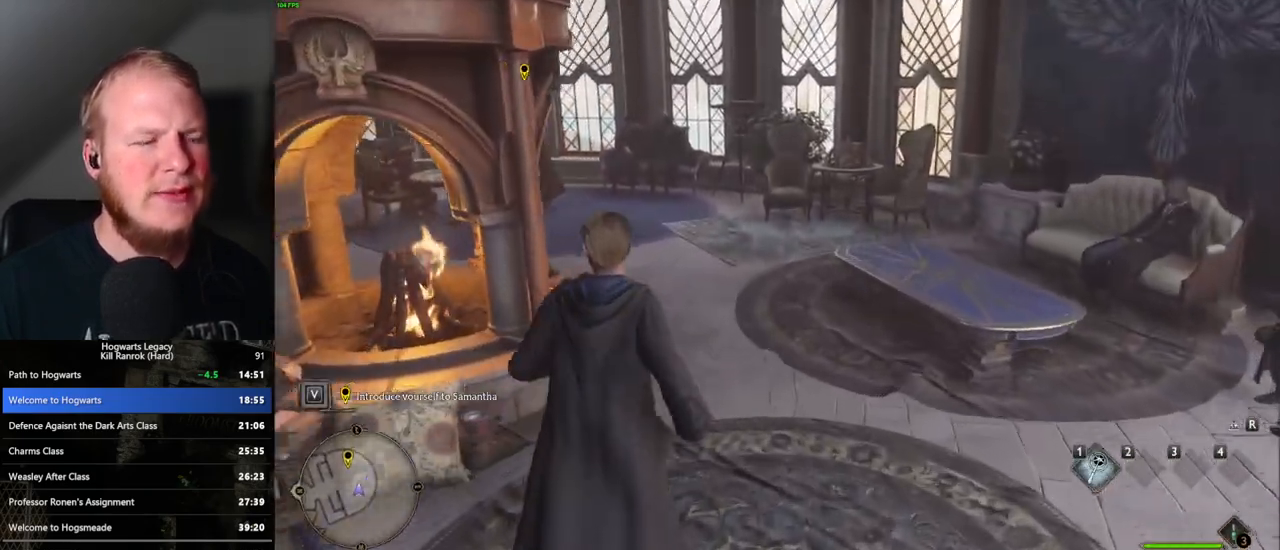
Gameplay with keyboard and mouse; each line is a JSON object with the keys and mouse buttons held at the frame after it. "events" lists presses ("down") and releases ("up") of ".", "/", "0", "1", "2", "3", "4", "5", "6", "7", "8", "9", "a", "alt_l", "alt_r", "b", "backslash", "backspace", "c", "caps_lock", "comma", "ctrl_l", "ctrl_r", "d", "e", "equals", "escape", "f", "f1", "f10", "f11", "f12", "f2", "f3", "f4", "f5", "f6", "f7", "f8", "f9", "g", "h", "i", "j", "k", "l", "lbracket", "m", "minus", "n", "o", "p", "q", "quote", "r", "rbracket", "return", "s", "semicolon", "shift_l", "shift_r", "space", "super_l", "super_r", "t", "tab", "tilde", "u", "v", "w", "x", "y", "z", "mouse_left", "mouse_wheel", "mouse_right", "mouse_mb4" and "mouse_mb5" between this image and that frame as [ms after this image, input, new state], when the widget could be followed in between. "mouse_left", "mouse_wheel", "mouse_right", "mouse_mb4", "mouse_mb5" = the "left", "wheel", "right", "mb4", "mb5" buttons of the "mouse" list. No other keys are recorded. "wheel" means that the mouse wheel is clicked or scrolled. Mouse movement is not recorded.
{"keys": ["w"], "mouse": [], "events": []}
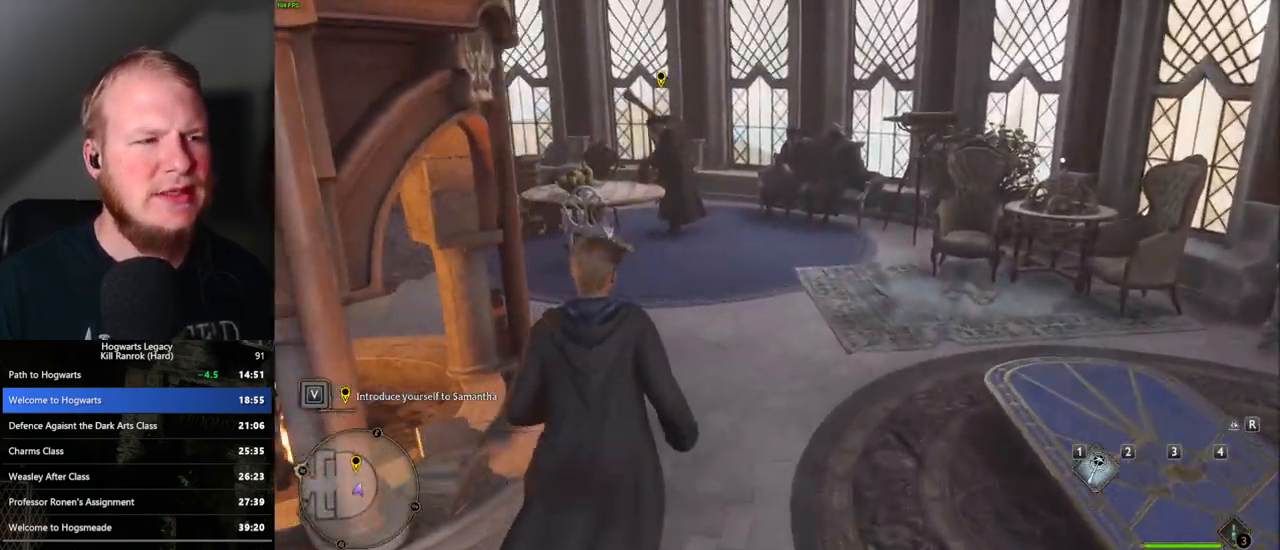
{"keys": ["w"], "mouse": [], "events": []}
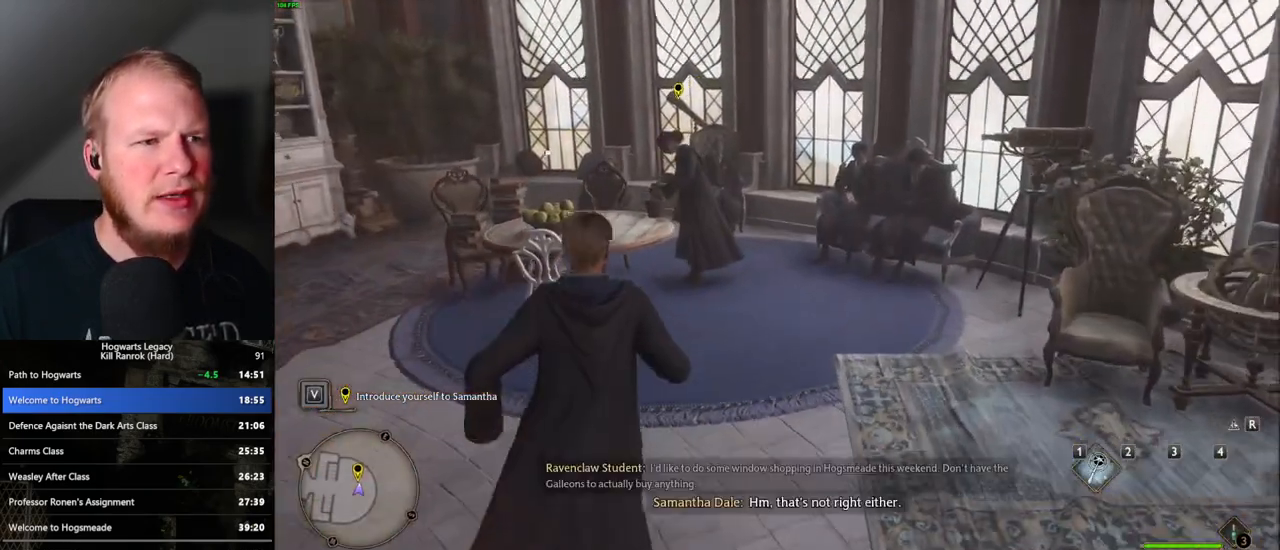
{"keys": ["f", "w"], "mouse": [], "events": [[467, "f", "down"]]}
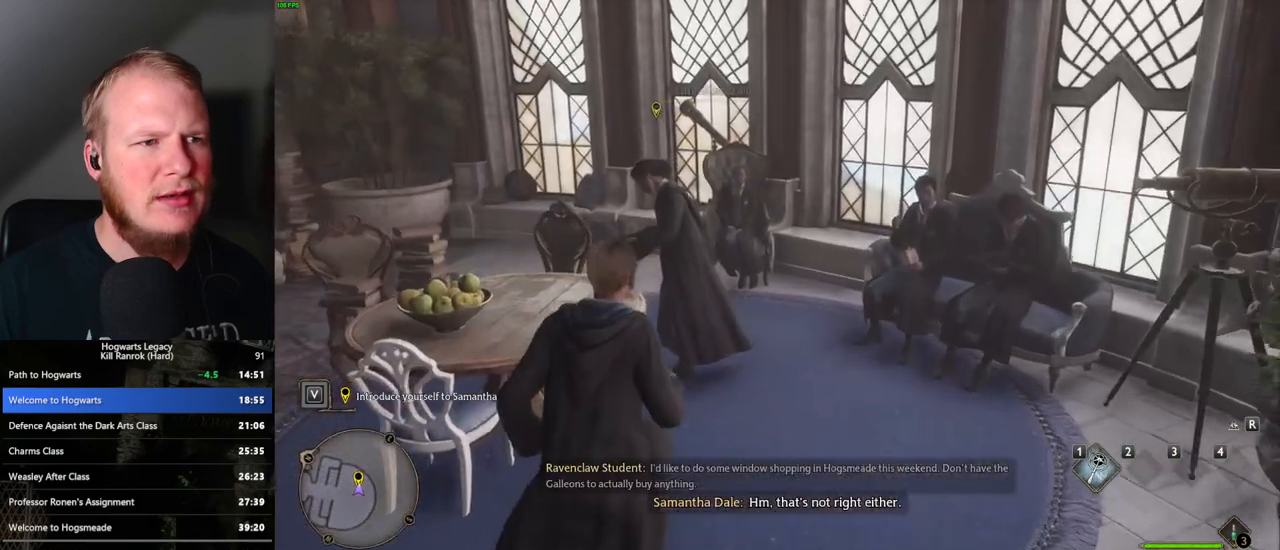
{"keys": ["q"], "mouse": [], "events": [[33, "w", "up"], [50, "q", "down"], [67, "f", "up"]]}
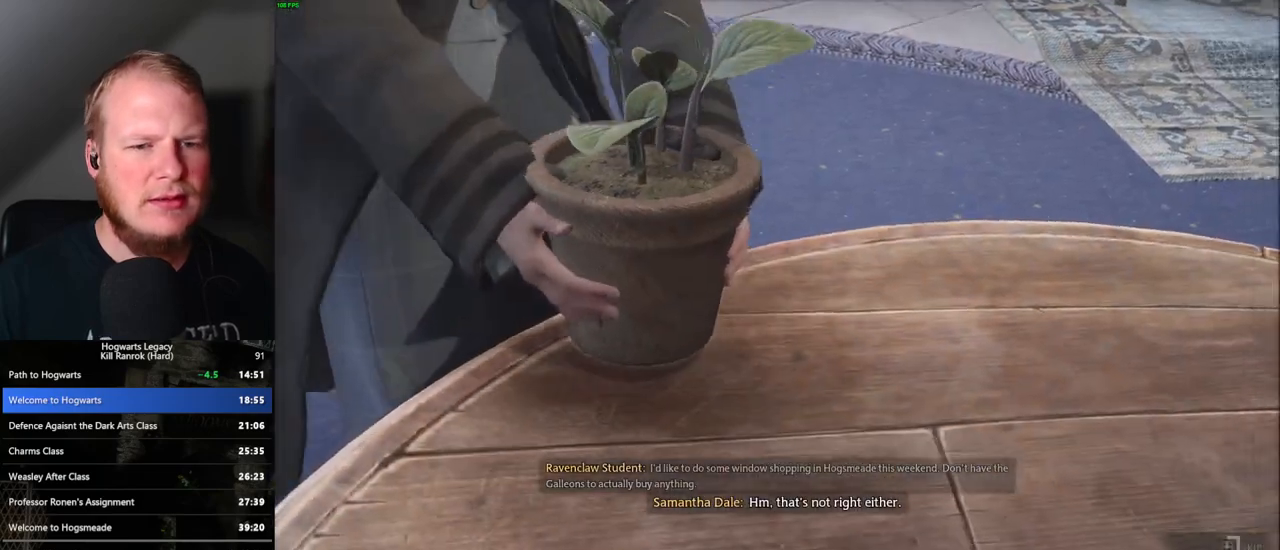
{"keys": ["q"], "mouse": [], "events": []}
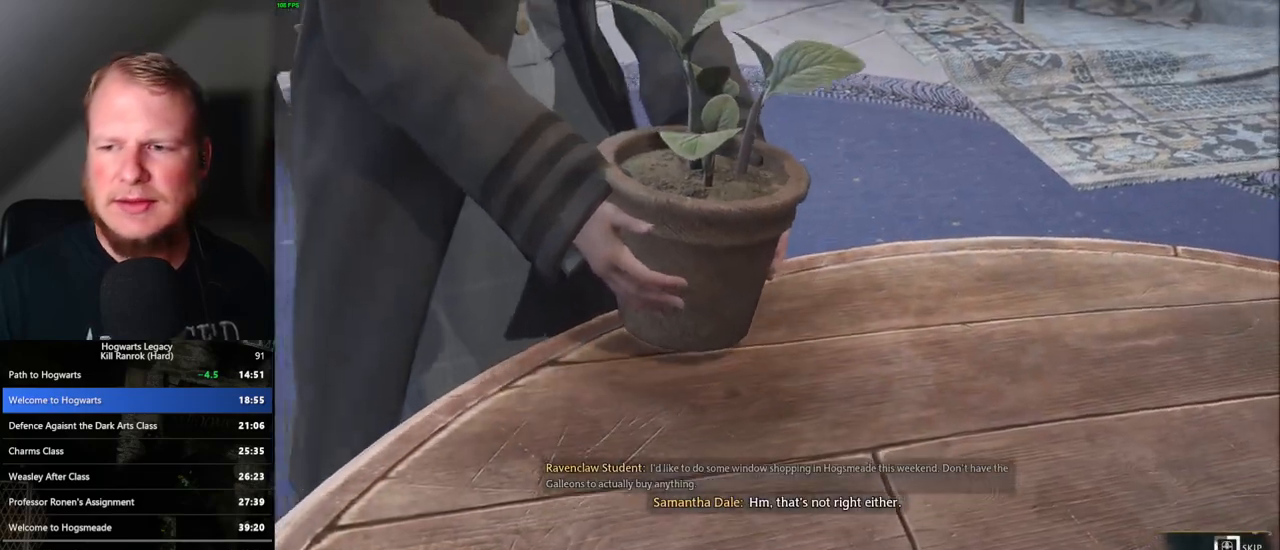
{"keys": ["q"], "mouse": [], "events": []}
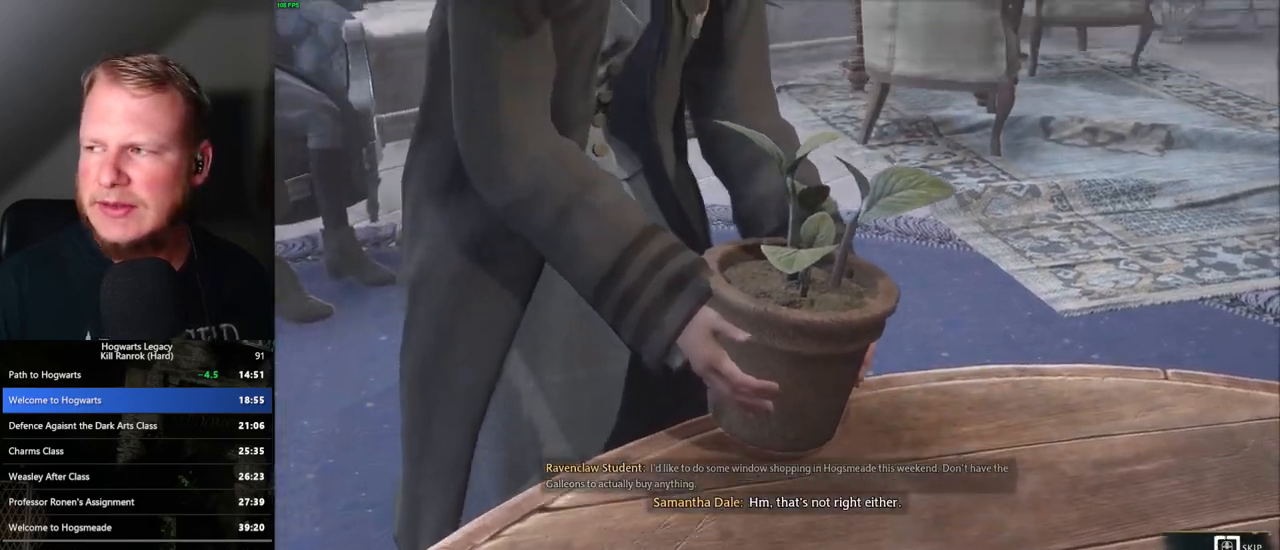
{"keys": ["q"], "mouse": [], "events": []}
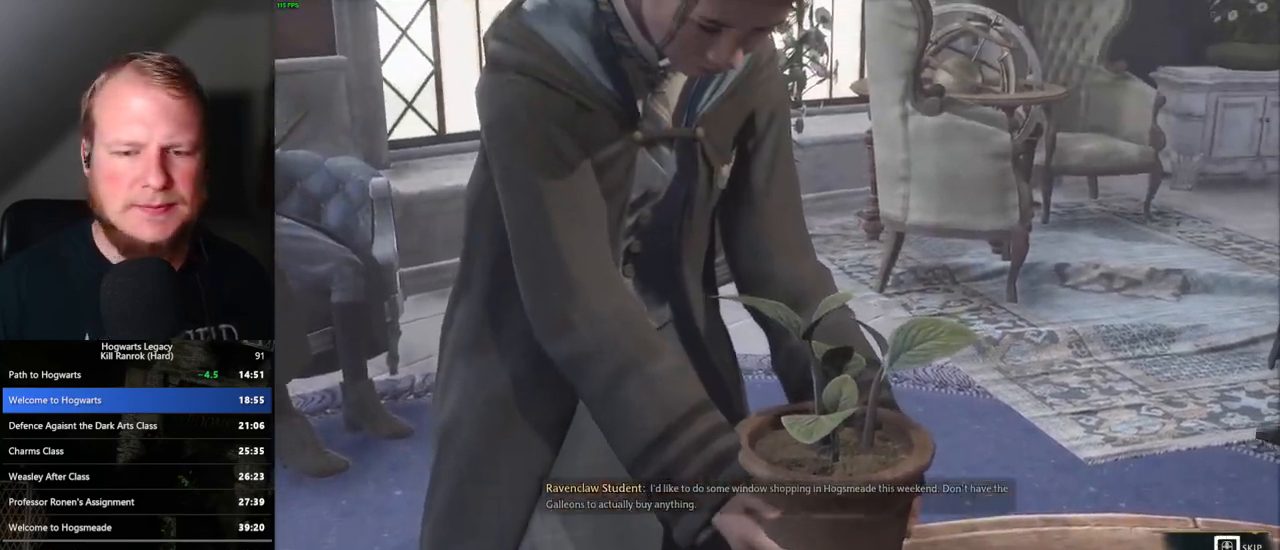
{"keys": ["q", "space"], "mouse": [], "events": [[300, "mouse_wheel", "down"], [317, "mouse_wheel", "up"], [317, "space", "down"], [333, "mouse_wheel", "down"], [333, "q", "up"], [367, "mouse_wheel", "up"], [400, "space", "up"], [433, "q", "down"], [500, "space", "down"]]}
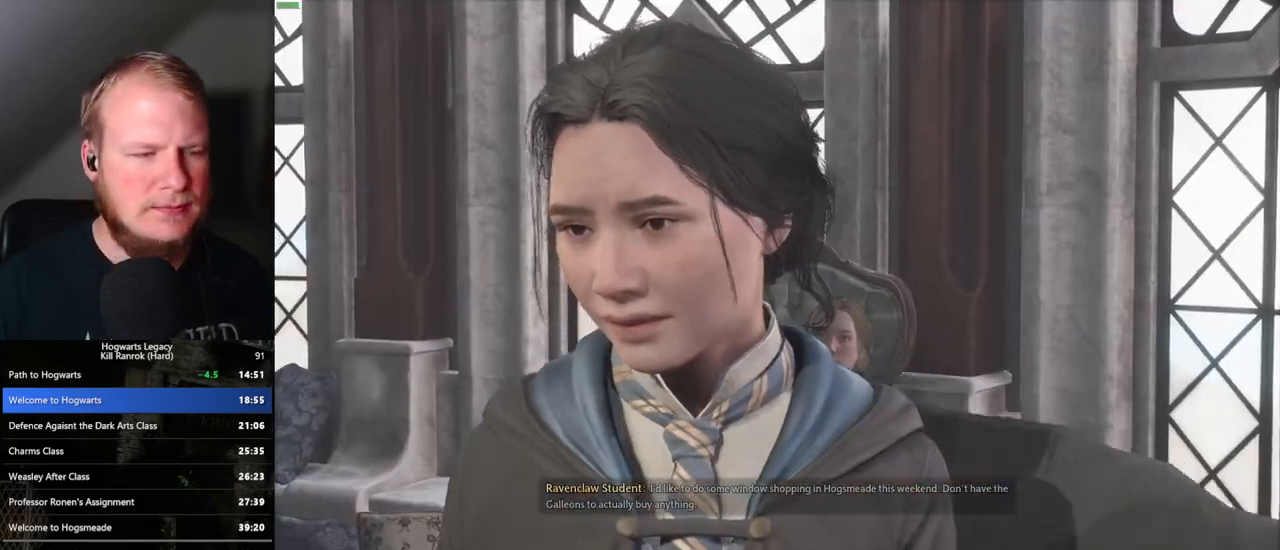
{"keys": [], "mouse": [], "events": [[17, "q", "up"], [100, "q", "down"], [167, "q", "up"], [183, "space", "up"], [217, "mouse_wheel", "down"], [233, "mouse_wheel", "up"], [250, "q", "down"], [250, "space", "down"], [300, "q", "up"], [317, "space", "up"], [383, "q", "down"], [400, "space", "down"], [467, "q", "up"], [483, "space", "up"]]}
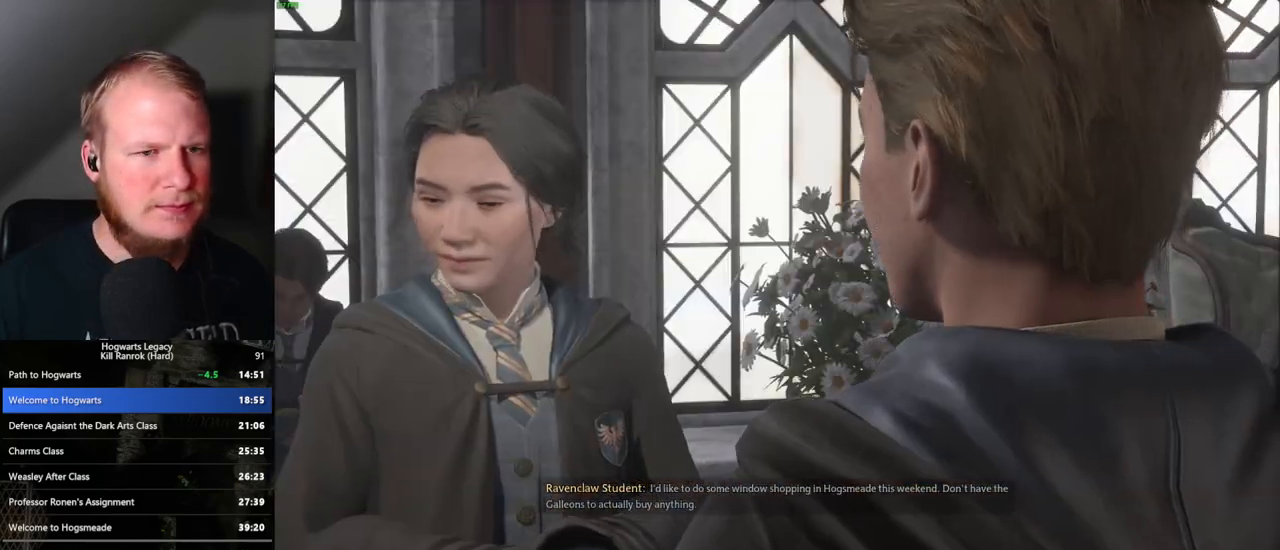
{"keys": ["q"], "mouse": [], "events": [[33, "q", "down"], [67, "mouse_wheel", "down"], [67, "space", "down"], [100, "mouse_wheel", "up"], [100, "q", "up"], [100, "space", "up"], [117, "mouse_wheel", "down"], [133, "mouse_wheel", "up"], [183, "q", "down"], [200, "space", "down"], [267, "q", "up"], [267, "space", "up"], [333, "q", "down"], [367, "mouse_wheel", "down"], [400, "mouse_wheel", "up"], [400, "q", "up"], [417, "mouse_wheel", "down"], [483, "mouse_wheel", "up"], [483, "q", "down"]]}
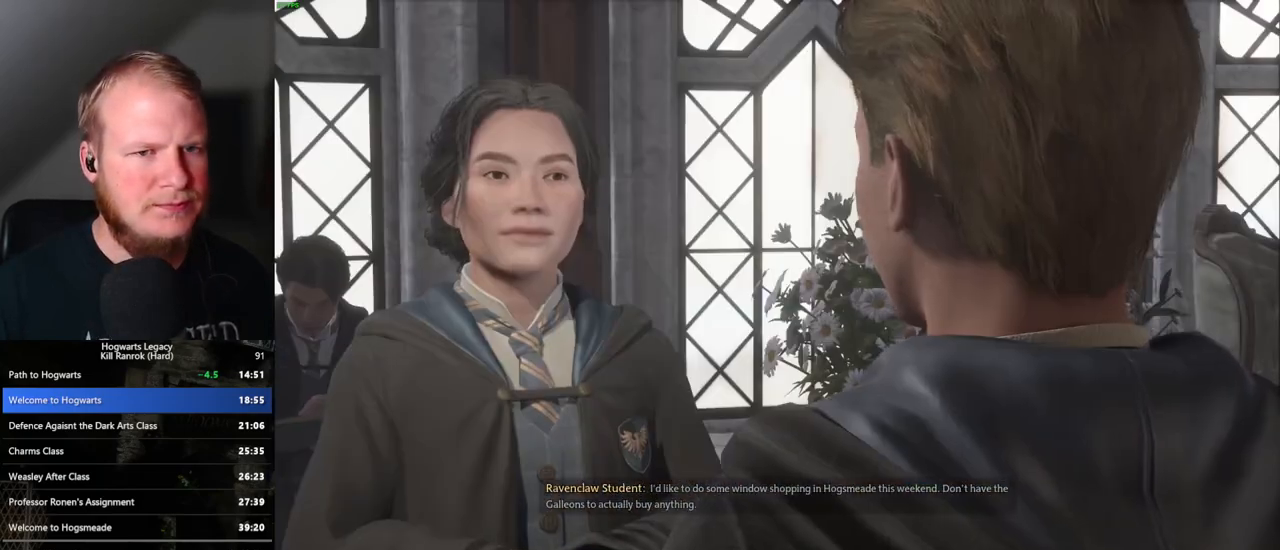
{"keys": [], "mouse": [], "events": [[17, "space", "down"], [33, "q", "up"], [67, "space", "up"], [117, "q", "down"], [200, "q", "up"], [233, "mouse_wheel", "down"], [267, "mouse_wheel", "up"], [267, "q", "down"], [283, "space", "down"], [317, "q", "up"], [317, "space", "up"], [400, "q", "down"], [433, "space", "down"], [467, "q", "up"], [483, "space", "up"]]}
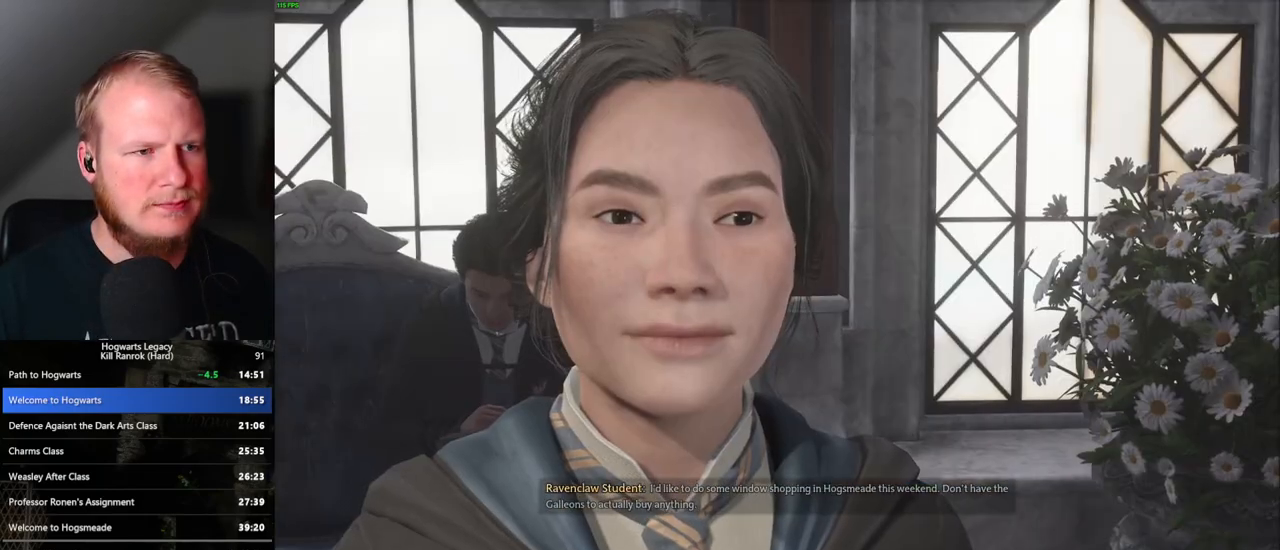
{"keys": ["q"], "mouse": [], "events": [[50, "q", "down"], [67, "space", "down"], [83, "mouse_wheel", "down"], [117, "mouse_wheel", "up"], [117, "space", "up"], [133, "mouse_wheel", "down"], [133, "q", "up"], [150, "mouse_wheel", "up"], [167, "mouse_wheel", "down"], [200, "mouse_wheel", "up"], [200, "q", "down"], [217, "space", "down"], [267, "q", "up"], [267, "space", "up"], [367, "q", "down"], [367, "space", "down"], [400, "mouse_wheel", "down"], [417, "q", "up"], [417, "space", "up"], [500, "mouse_wheel", "up"], [500, "q", "down"]]}
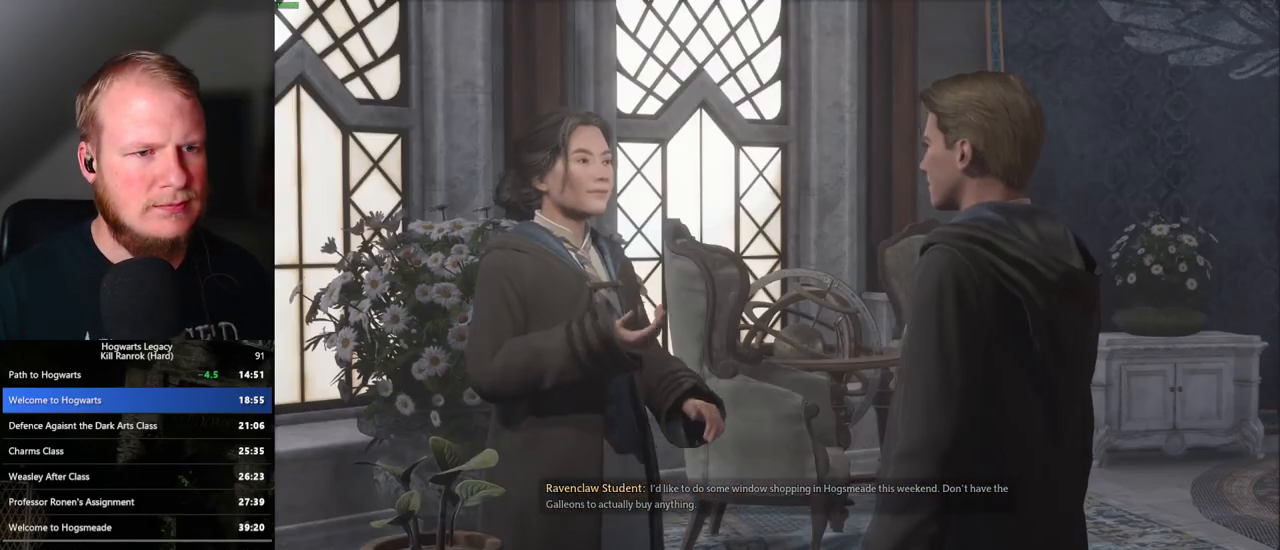
{"keys": [], "mouse": [], "events": [[83, "q", "up"], [150, "q", "down"], [233, "q", "up"], [250, "mouse_wheel", "down"], [400, "mouse_wheel", "up"]]}
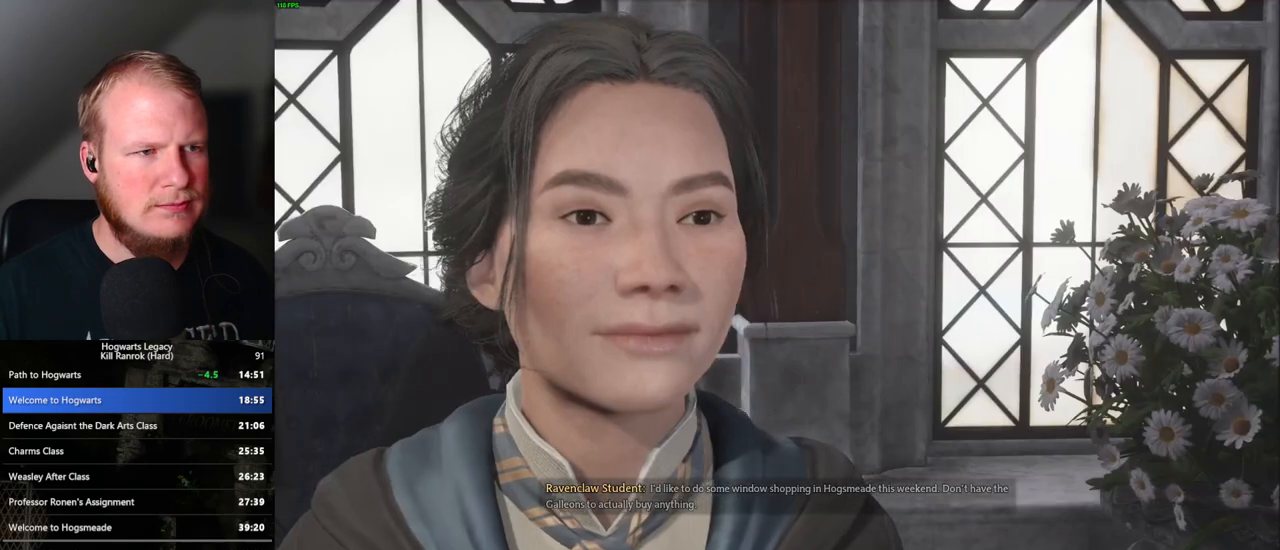
{"keys": [], "mouse": [], "events": [[67, "q", "down"], [100, "space", "down"], [117, "mouse_wheel", "down"], [150, "mouse_wheel", "up"], [150, "q", "up"], [167, "mouse_wheel", "down"], [167, "space", "up"], [217, "mouse_wheel", "up"], [233, "q", "down"], [300, "q", "up"], [383, "q", "down"], [400, "space", "down"], [450, "q", "up"], [467, "space", "up"], [483, "mouse_wheel", "down"], [500, "mouse_wheel", "up"]]}
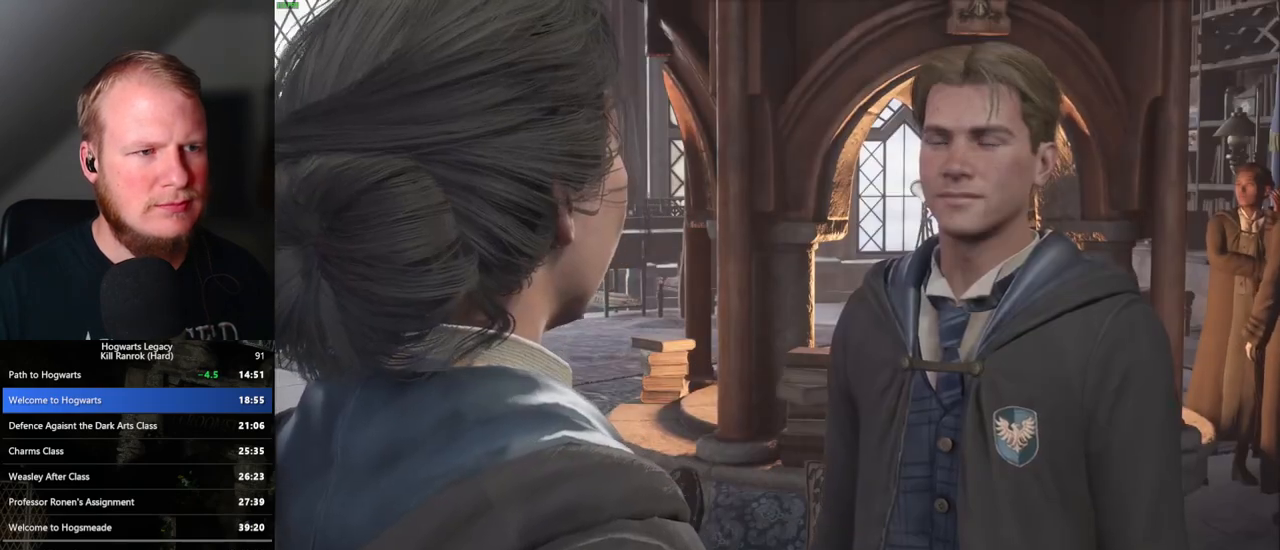
{"keys": ["q", "space"], "mouse": [], "events": [[17, "mouse_wheel", "down"], [67, "mouse_wheel", "up"], [67, "q", "down"], [100, "q", "up"], [200, "q", "down"], [217, "space", "down"], [250, "q", "up"], [267, "space", "up"], [317, "mouse_wheel", "down"], [333, "mouse_wheel", "up"], [333, "q", "down"], [350, "space", "down"], [367, "mouse_wheel", "down"], [400, "space", "up"], [417, "mouse_wheel", "up"], [417, "q", "up"], [483, "q", "down"], [500, "space", "down"]]}
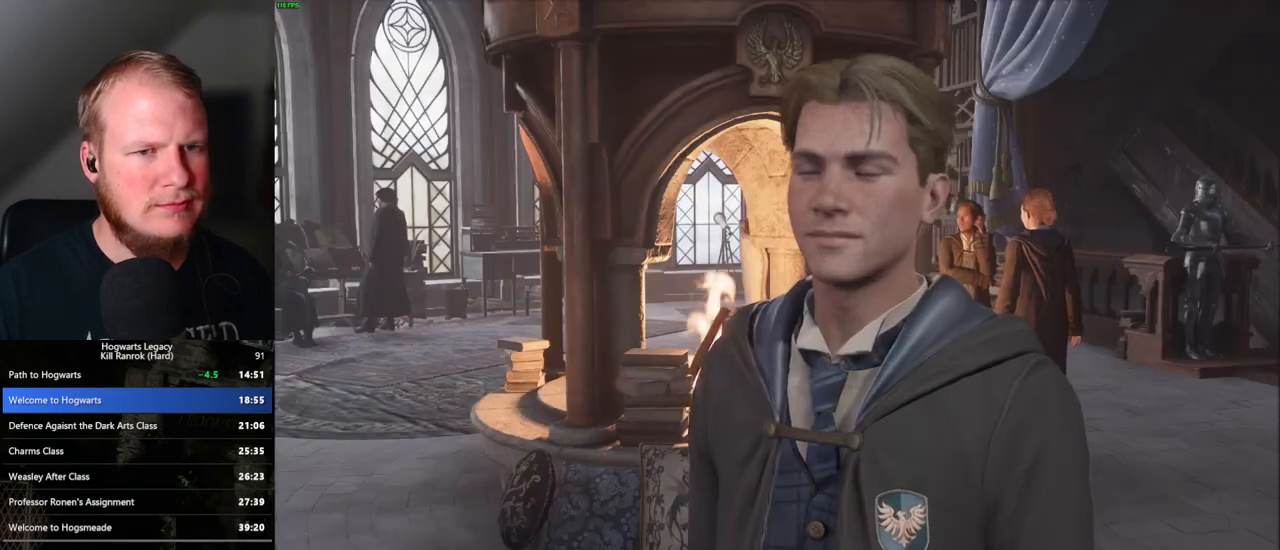
{"keys": ["q", "space"], "mouse": ["wheel"], "events": [[50, "space", "up"], [67, "q", "up"], [117, "mouse_wheel", "down"], [150, "q", "down"], [167, "space", "down"], [233, "mouse_wheel", "up"], [233, "space", "up"], [250, "q", "up"], [283, "q", "down"], [317, "space", "down"], [383, "q", "up"], [383, "space", "up"], [467, "q", "down"], [483, "space", "down"], [500, "mouse_wheel", "down"]]}
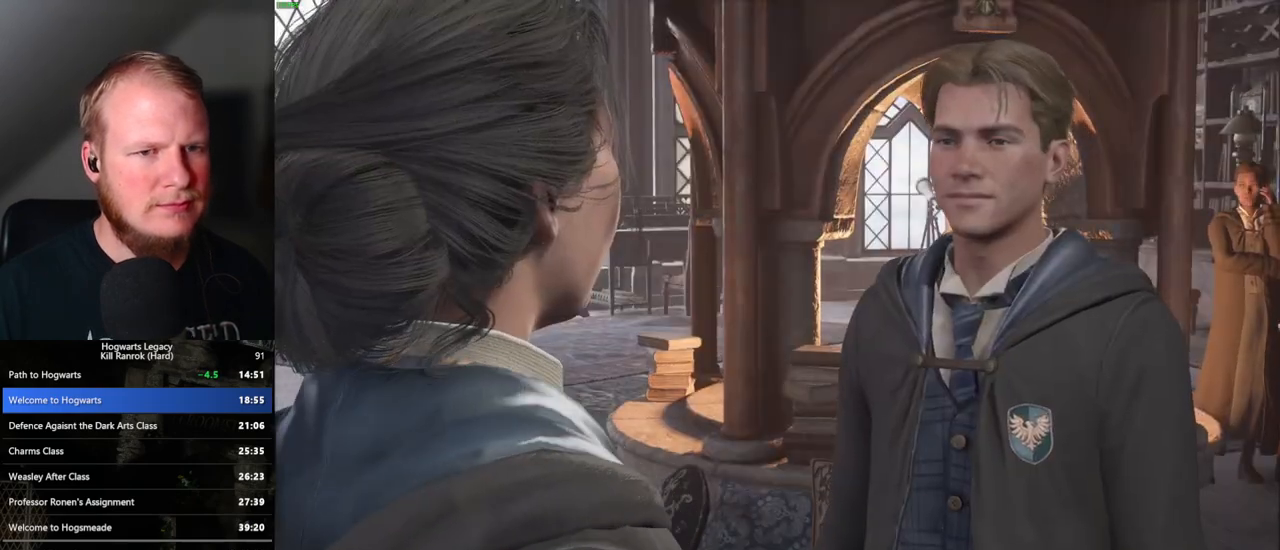
{"keys": [], "mouse": [], "events": [[17, "q", "up"], [33, "mouse_wheel", "up"], [33, "space", "up"], [50, "mouse_wheel", "down"], [100, "mouse_wheel", "up"], [100, "q", "down"], [117, "space", "down"], [183, "q", "up"], [183, "space", "up"], [233, "q", "down"], [250, "space", "down"], [317, "mouse_wheel", "down"], [333, "mouse_wheel", "up"], [333, "q", "up"], [350, "space", "up"], [367, "mouse_wheel", "down"], [417, "q", "down"], [450, "mouse_wheel", "up"], [500, "q", "up"]]}
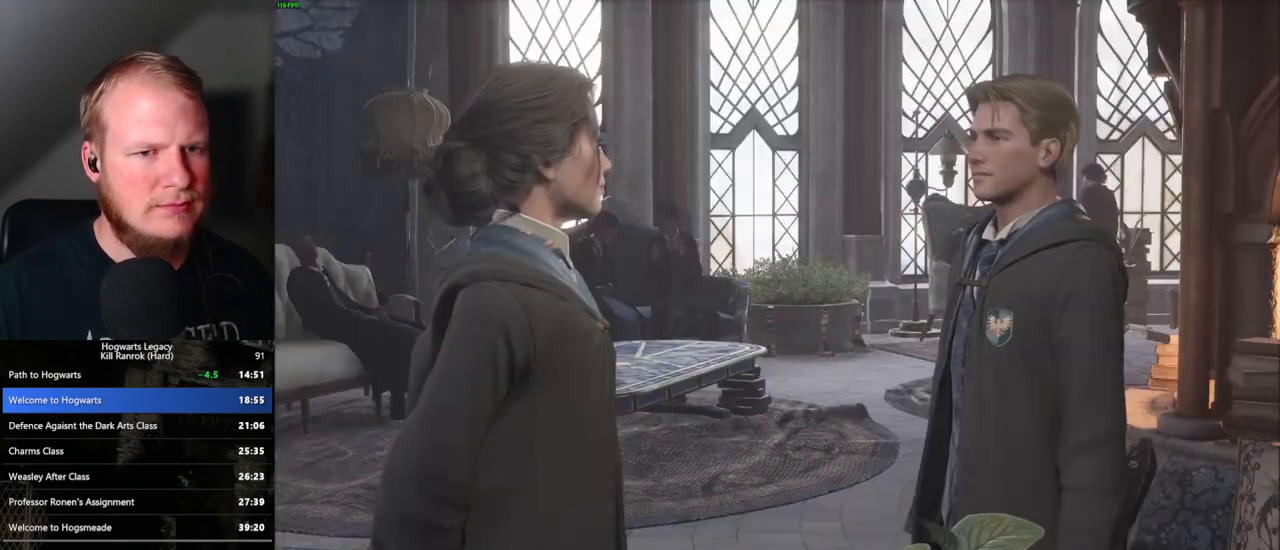
{"keys": [], "mouse": [], "events": [[83, "q", "down"], [217, "space", "down"], [233, "mouse_wheel", "down"], [267, "q", "up"], [283, "space", "up"], [350, "mouse_wheel", "up"], [383, "q", "down"], [400, "space", "down"], [433, "q", "up"], [433, "space", "up"]]}
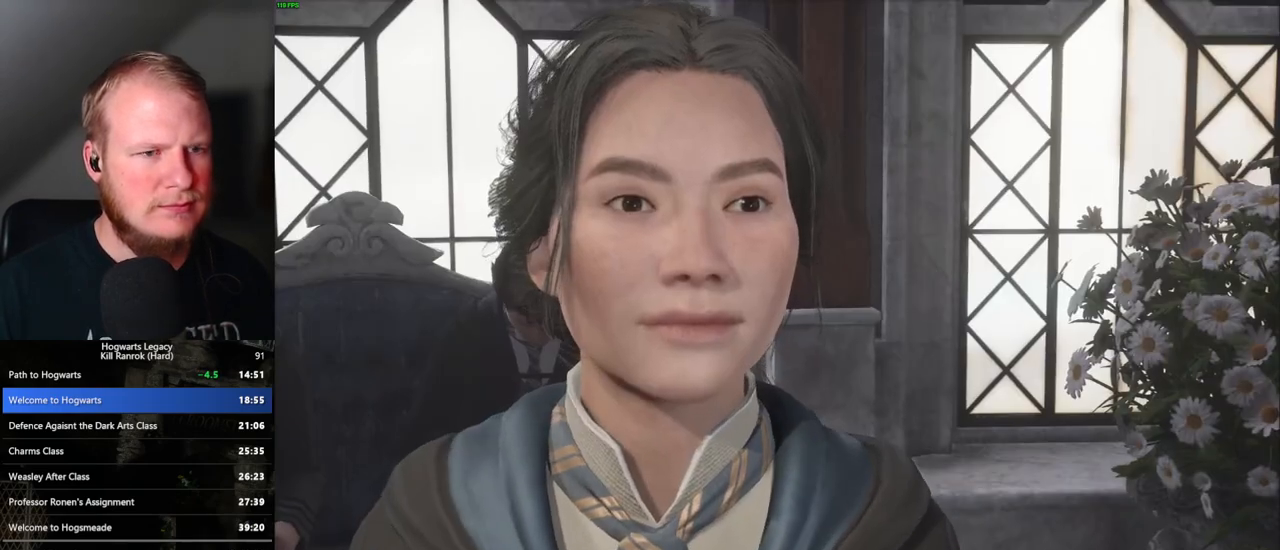
{"keys": [], "mouse": ["wheel"], "events": [[17, "q", "down"], [50, "space", "down"], [67, "mouse_wheel", "down"], [100, "mouse_wheel", "up"], [100, "space", "up"], [117, "mouse_wheel", "down"], [117, "q", "up"], [150, "mouse_wheel", "up"], [183, "q", "down"], [200, "mouse_wheel", "down"], [217, "mouse_wheel", "up"], [217, "space", "down"], [267, "space", "up"], [283, "q", "up"], [333, "q", "down"], [350, "space", "down"], [417, "q", "up"], [433, "space", "up"], [450, "mouse_wheel", "down"]]}
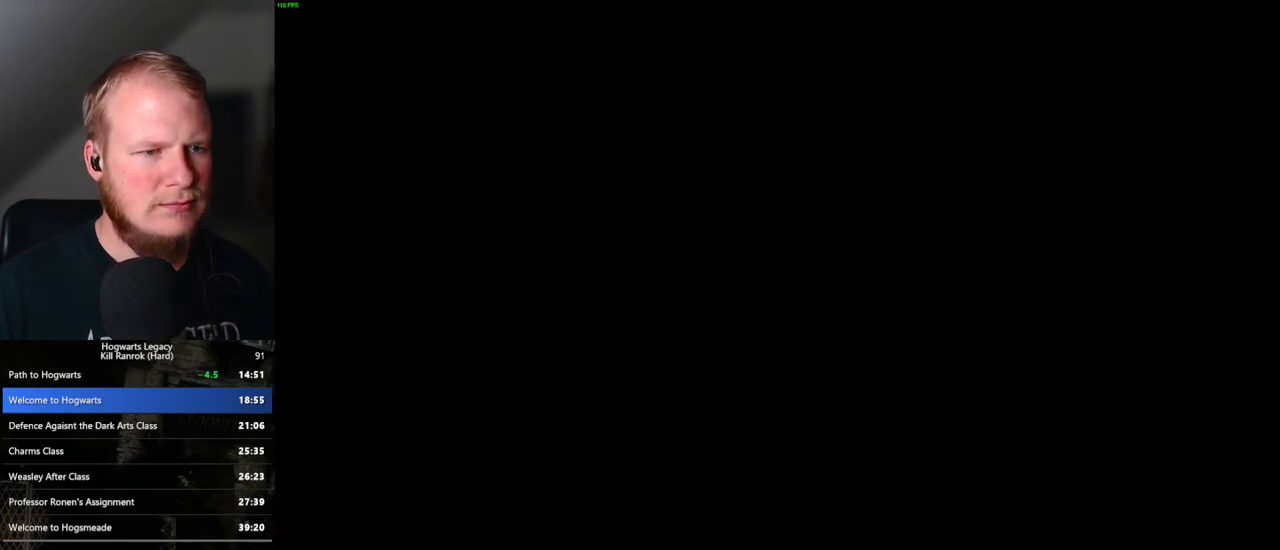
{"keys": [], "mouse": [], "events": [[200, "mouse_wheel", "up"]]}
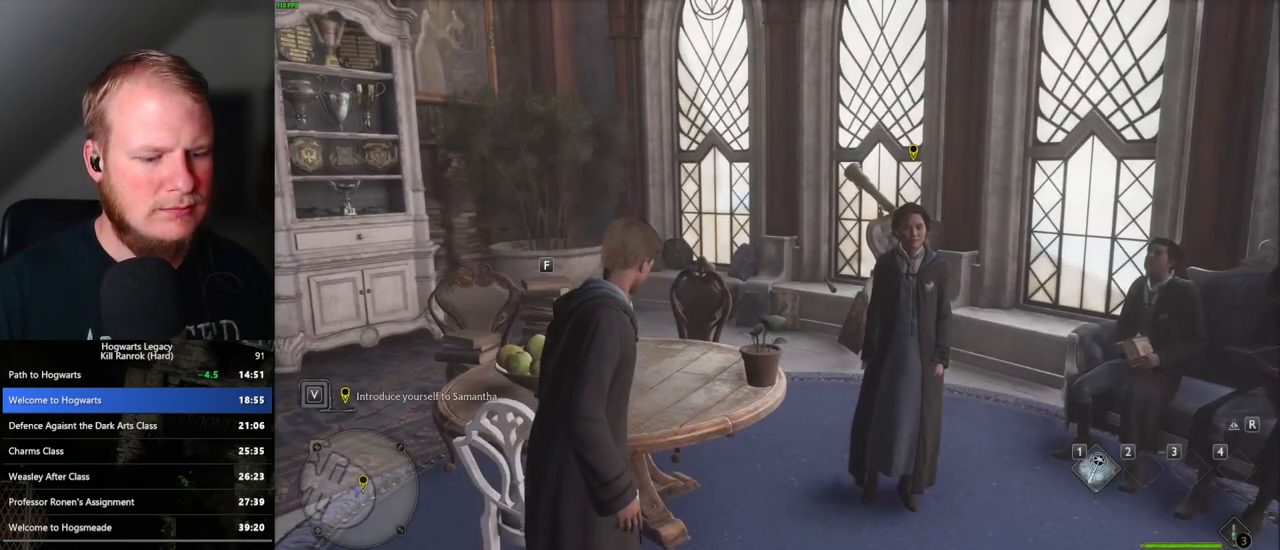
{"keys": [], "mouse": [], "events": []}
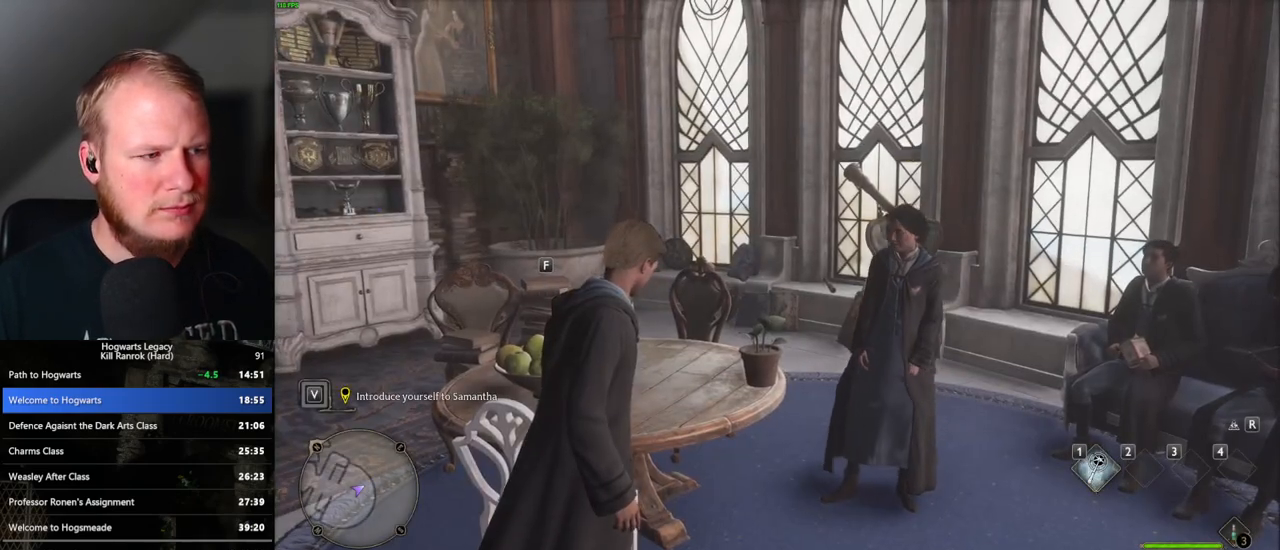
{"keys": [], "mouse": [], "events": [[233, "p", "down"], [333, "p", "up"]]}
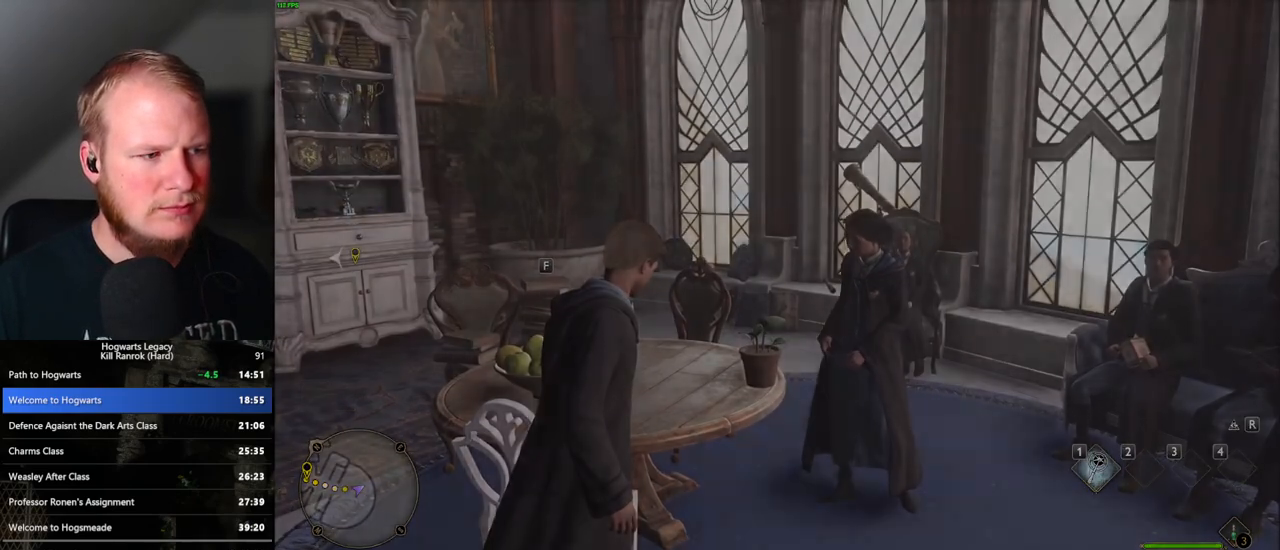
{"keys": [], "mouse": [], "events": []}
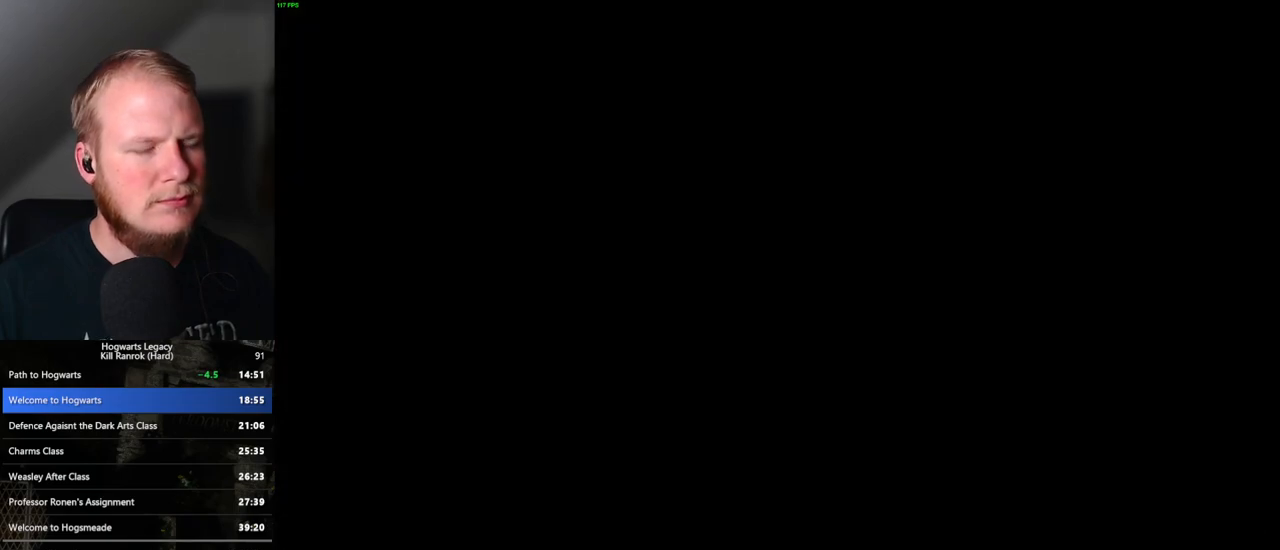
{"keys": [], "mouse": [], "events": []}
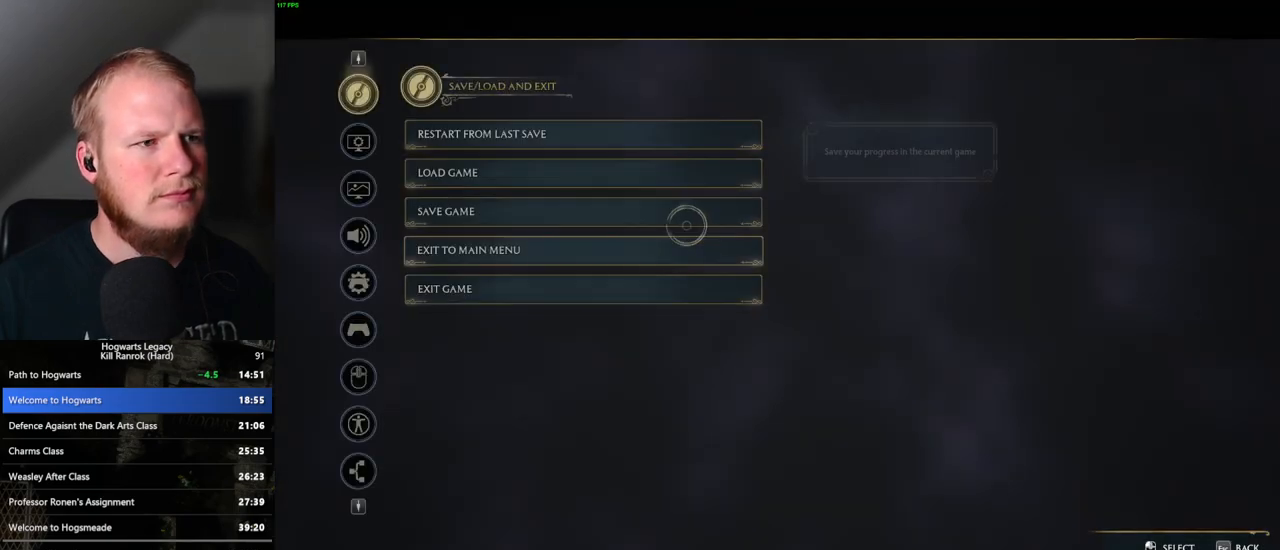
{"keys": ["space"], "mouse": [], "events": [[300, "mouse_left", "down"], [417, "mouse_left", "up"], [483, "space", "down"]]}
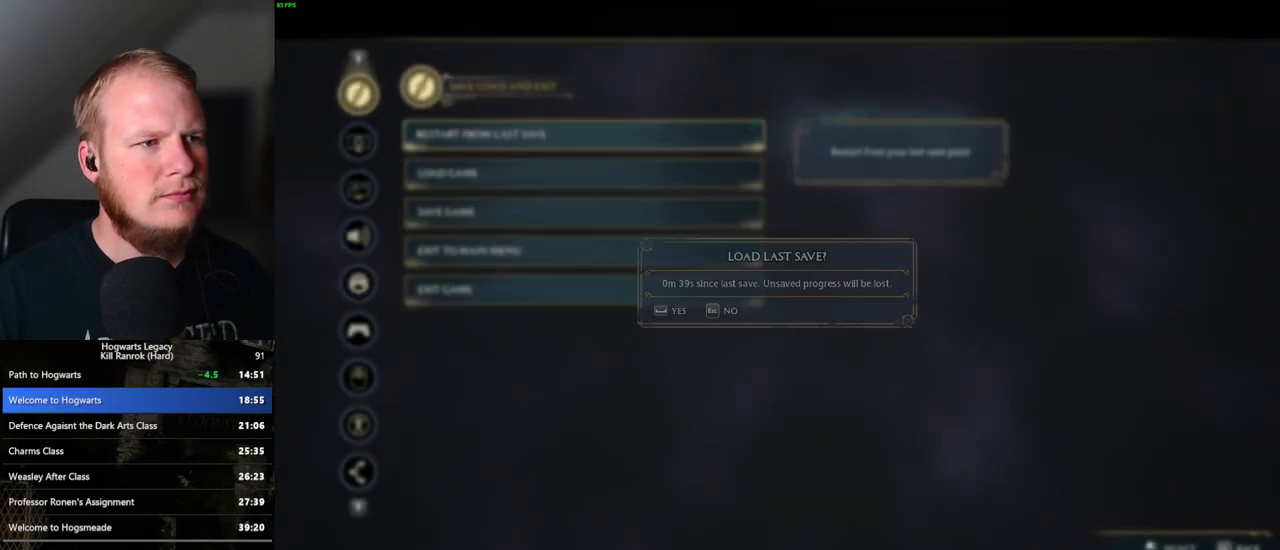
{"keys": ["space"], "mouse": [], "events": [[50, "space", "up"], [133, "space", "down"], [200, "space", "up"], [283, "space", "down"], [367, "space", "up"], [433, "space", "down"]]}
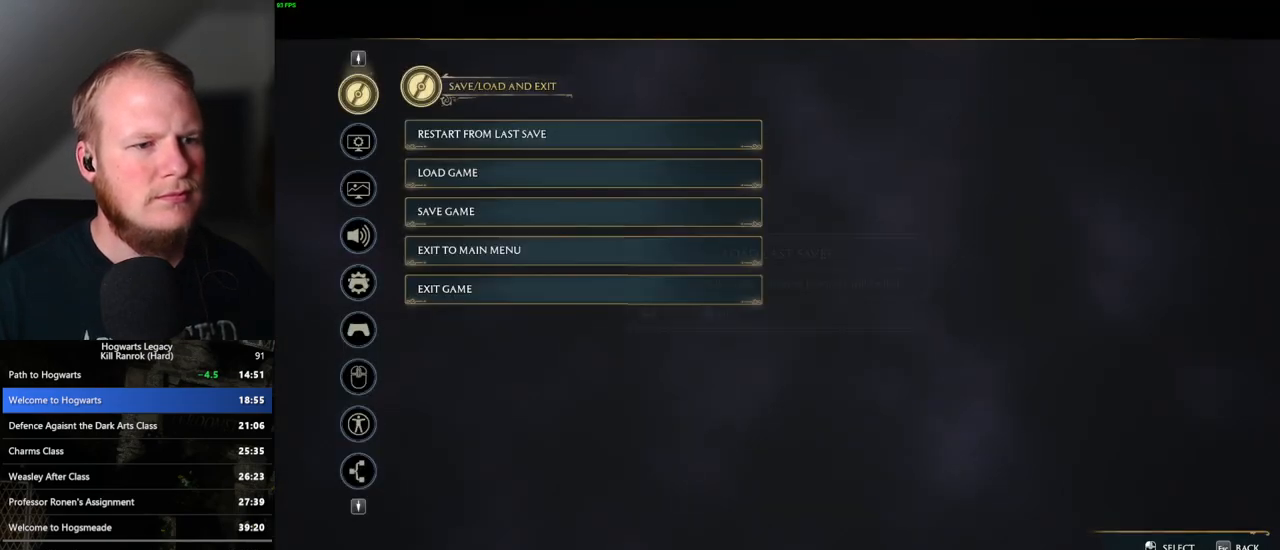
{"keys": [], "mouse": [], "events": [[33, "space", "up"]]}